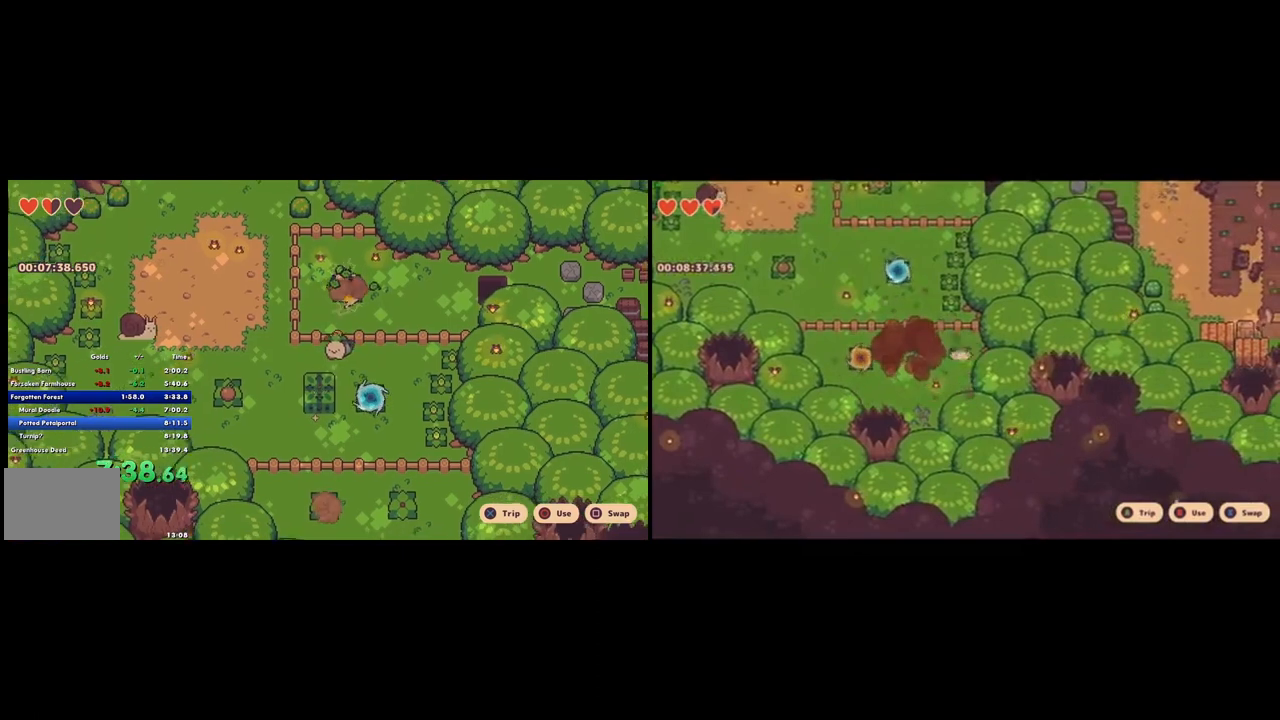
Gameplay with a controller (PlayStation layout); each line is a JSON object with the inputs held at the frame after it. "events" lists button and stick changes between this image and that frame as [ms after this image, input, new state], when the widget could be followed in between. Not read: L2 L3 R2 R3.
{"buttons": [], "left_stick": "down-right", "right_stick": "center", "events": [[367, "left_stick", "down"], [467, "left_stick", "down-right"]]}
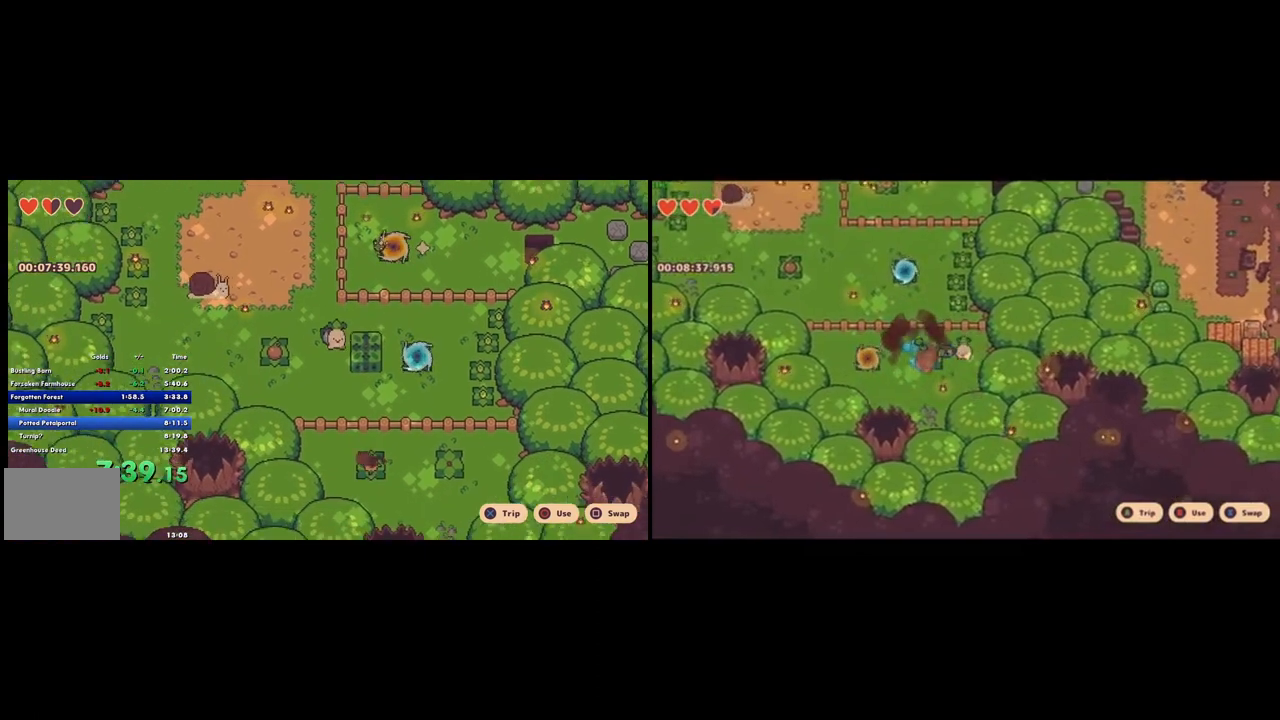
{"buttons": [], "left_stick": "right", "right_stick": "center", "events": [[67, "left_stick", "right"], [133, "CROSS", "down"], [200, "CROSS", "up"]]}
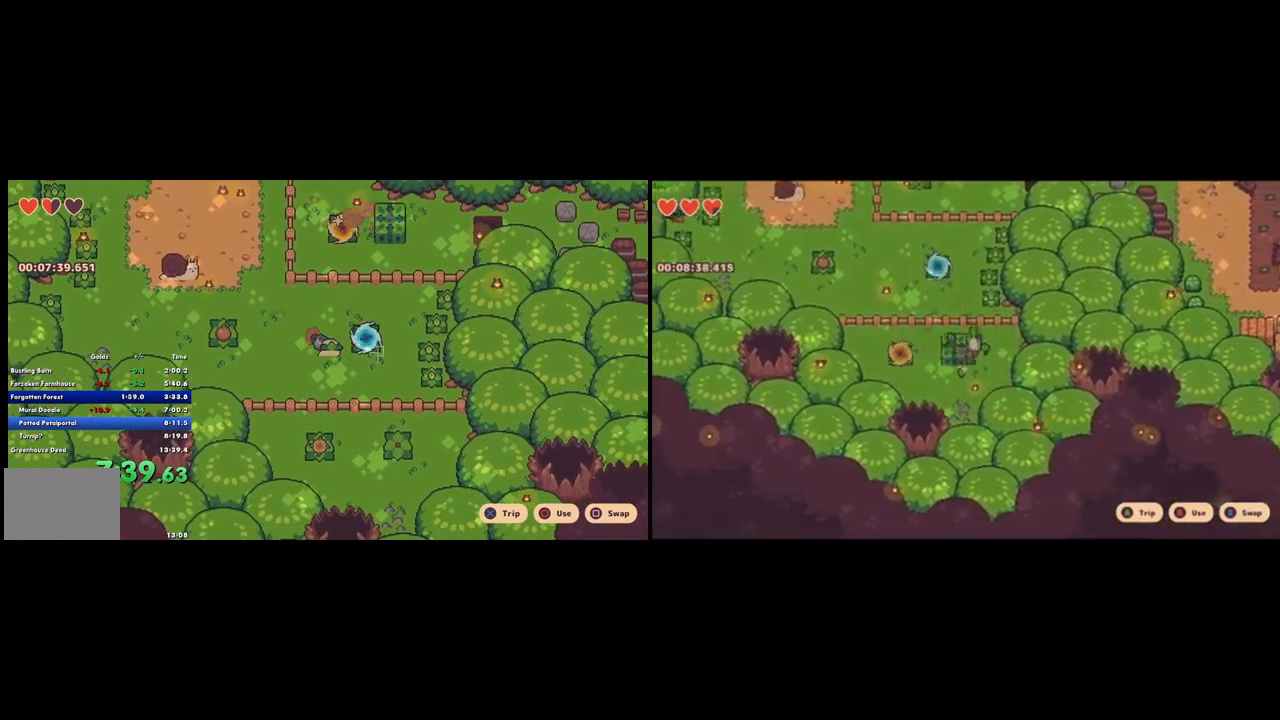
{"buttons": [], "left_stick": "right", "right_stick": "center", "events": [[300, "CROSS", "down"], [400, "CROSS", "up"]]}
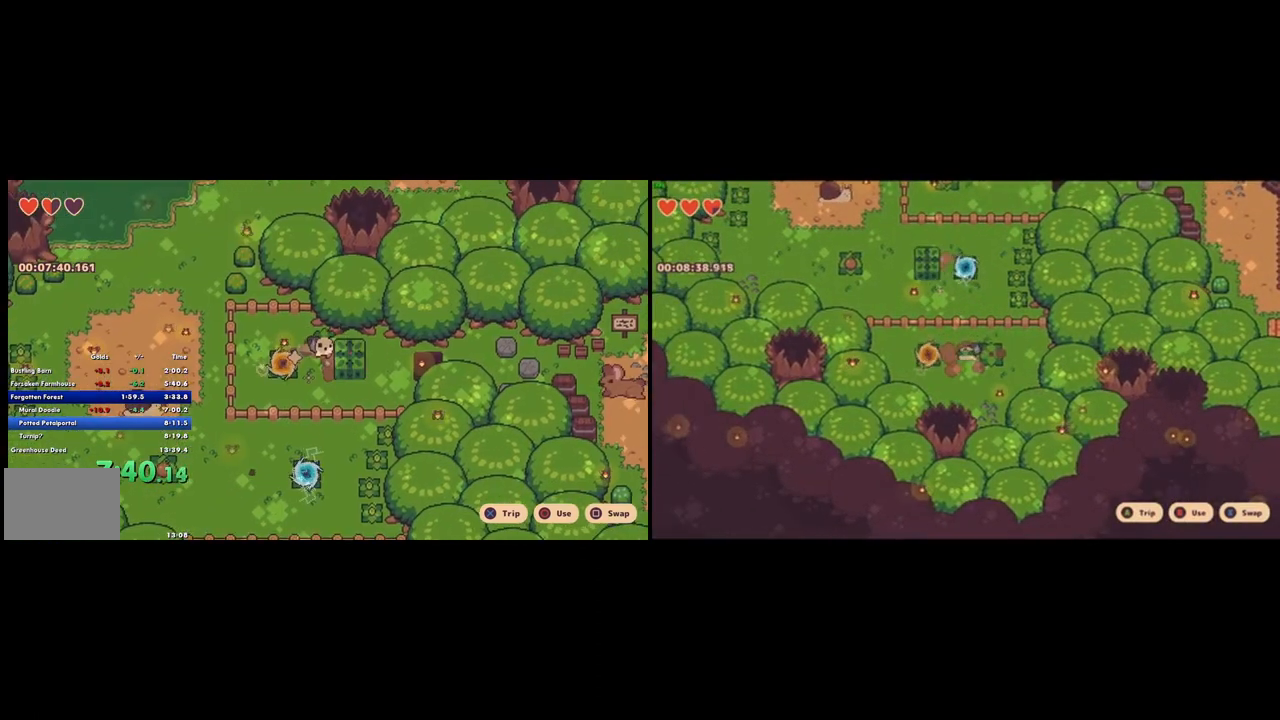
{"buttons": [], "left_stick": "right", "right_stick": "center", "events": []}
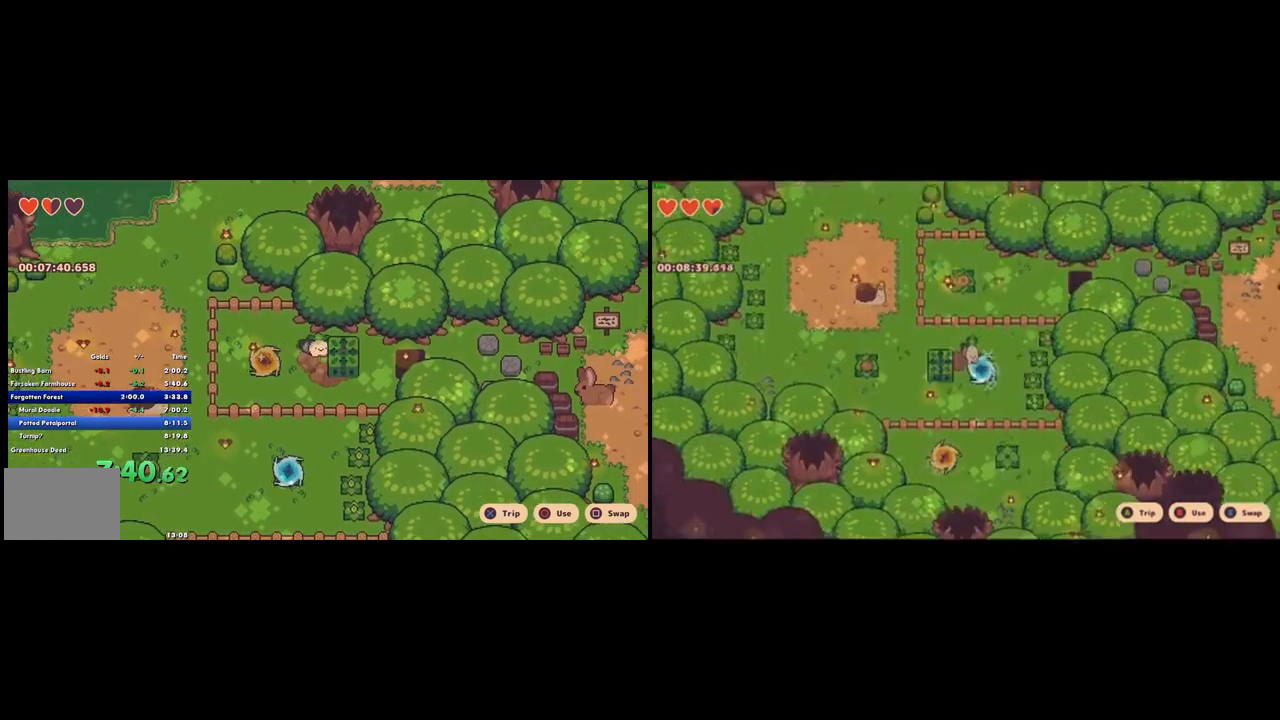
{"buttons": [], "left_stick": "right", "right_stick": "center", "events": [[33, "CROSS", "down"], [100, "CROSS", "up"]]}
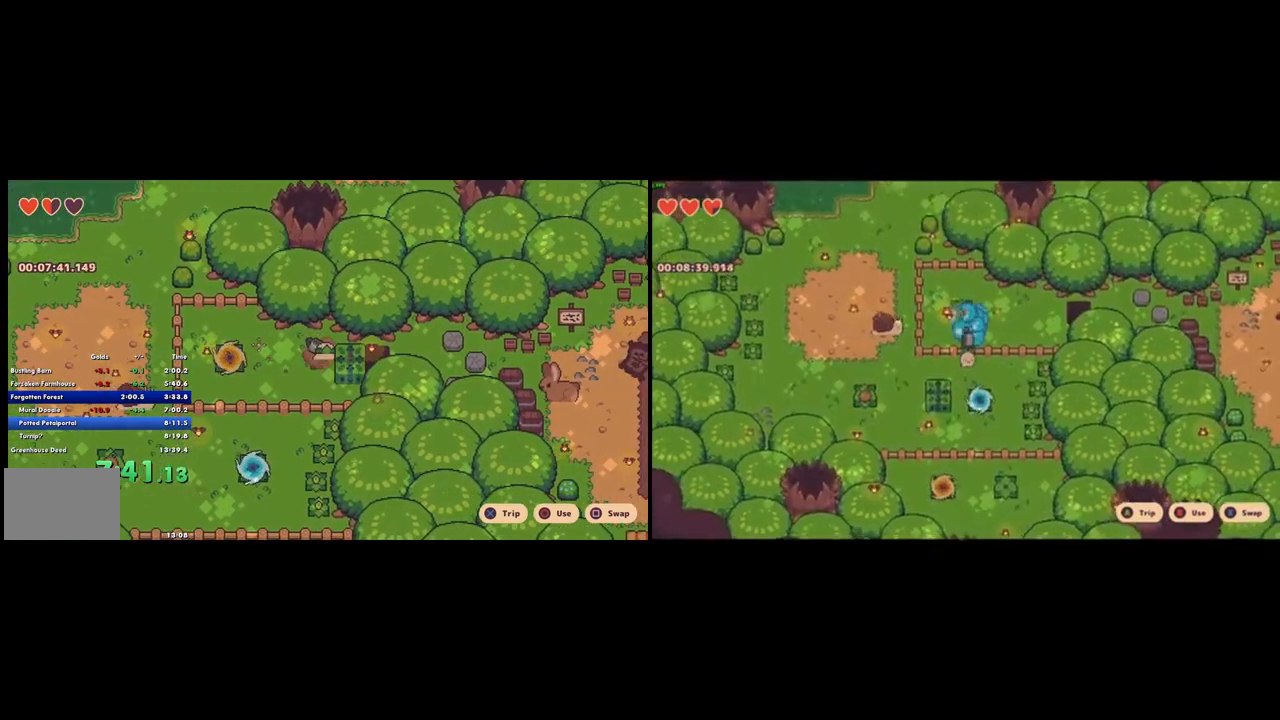
{"buttons": [], "left_stick": "left", "right_stick": "center", "events": [[233, "left_stick", "left"], [367, "CROSS", "down"], [467, "CROSS", "up"]]}
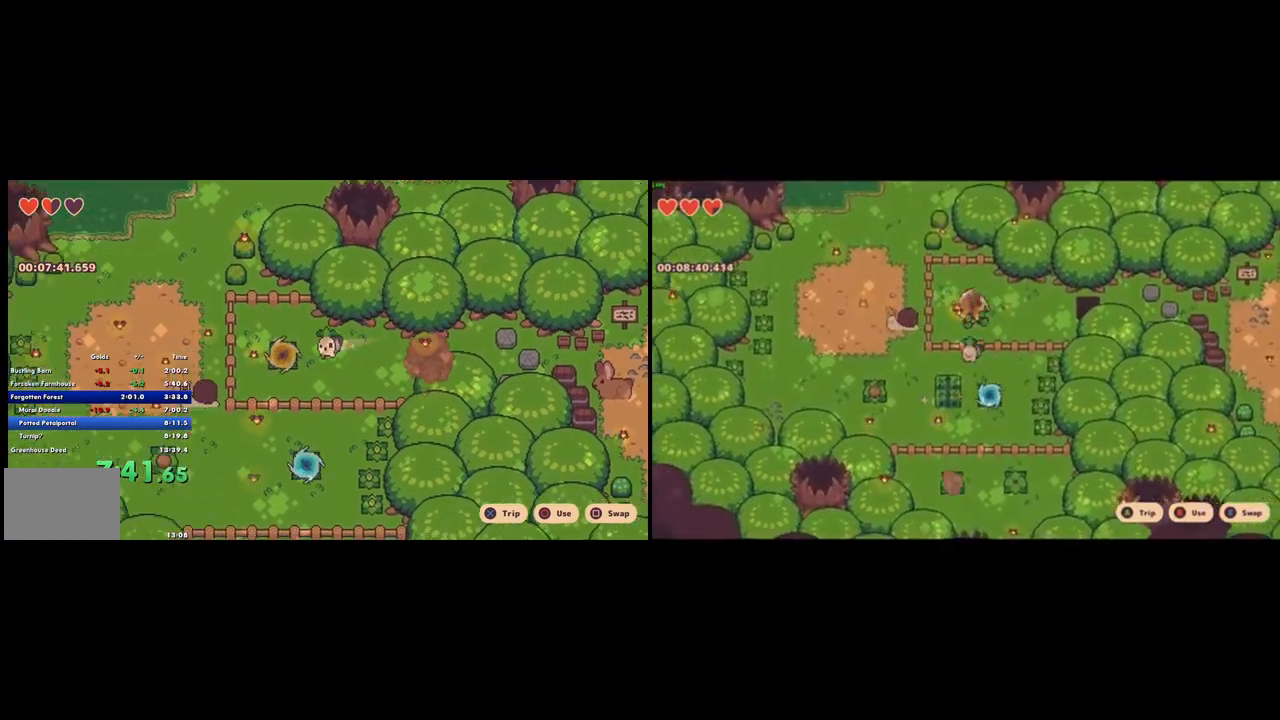
{"buttons": ["CROSS"], "left_stick": "left", "right_stick": "center", "events": [[500, "CROSS", "down"]]}
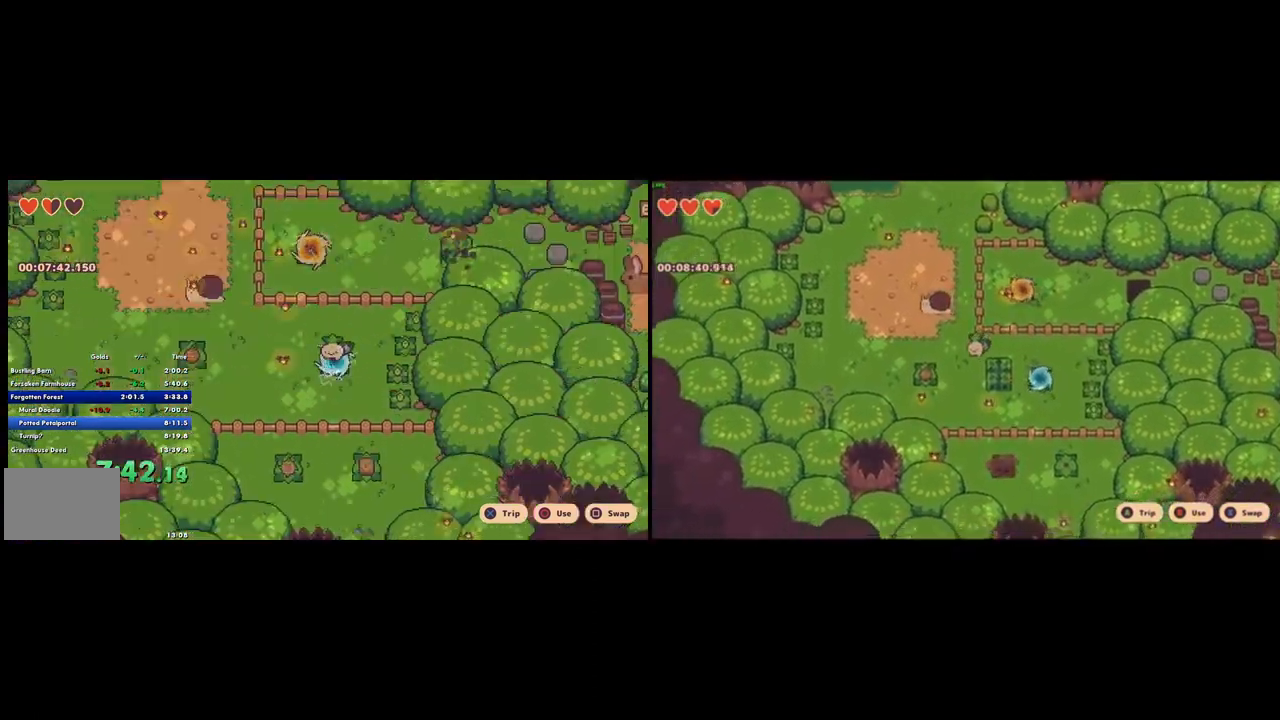
{"buttons": [], "left_stick": "left", "right_stick": "center", "events": [[100, "CROSS", "up"]]}
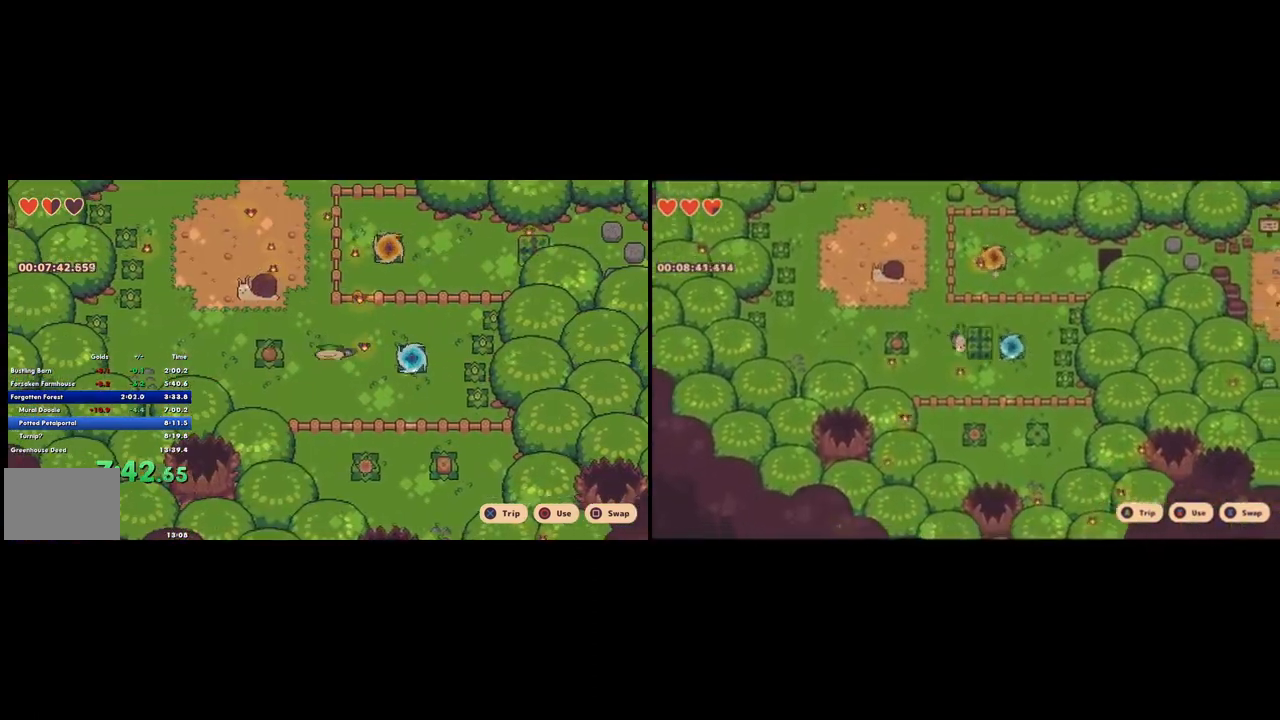
{"buttons": [], "left_stick": "center", "right_stick": "center", "events": [[267, "CIRCLE", "down"], [267, "CROSS", "down"], [367, "CIRCLE", "up"], [367, "CROSS", "up"], [467, "left_stick", "center"]]}
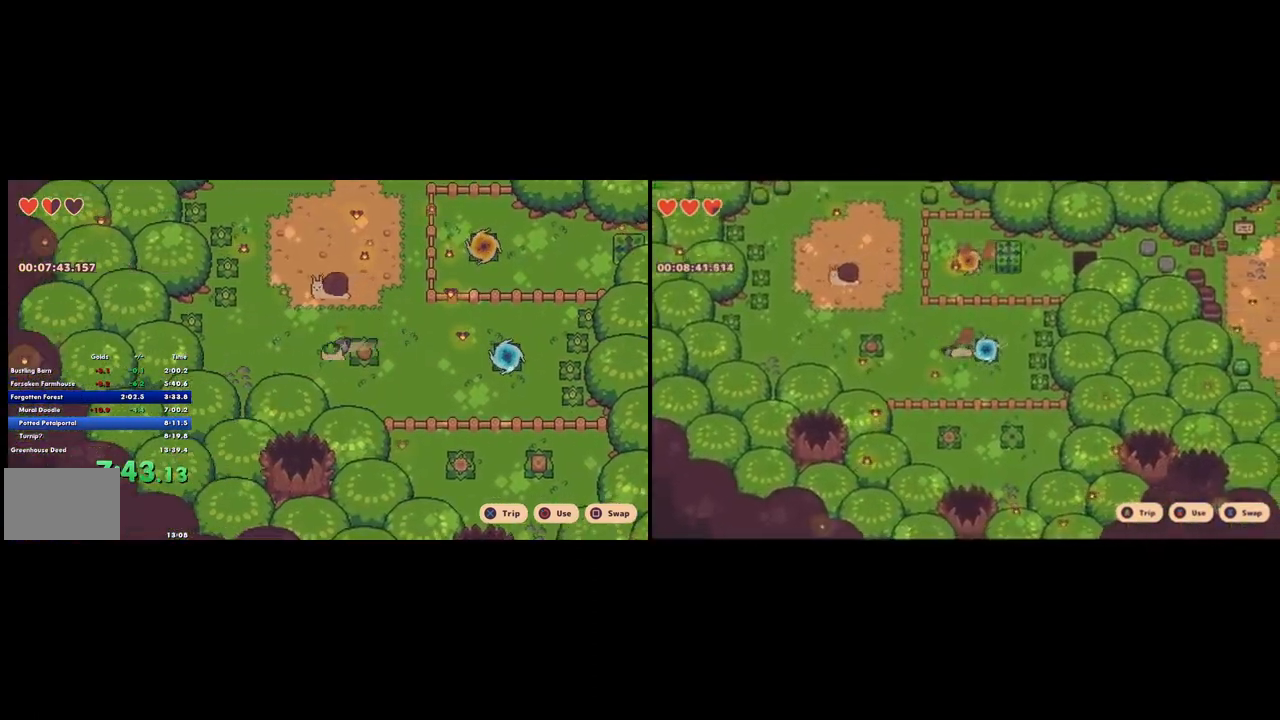
{"buttons": [], "left_stick": "center", "right_stick": "center", "events": [[233, "left_stick", "right"], [367, "CIRCLE", "down"], [433, "CIRCLE", "up"], [433, "left_stick", "center"]]}
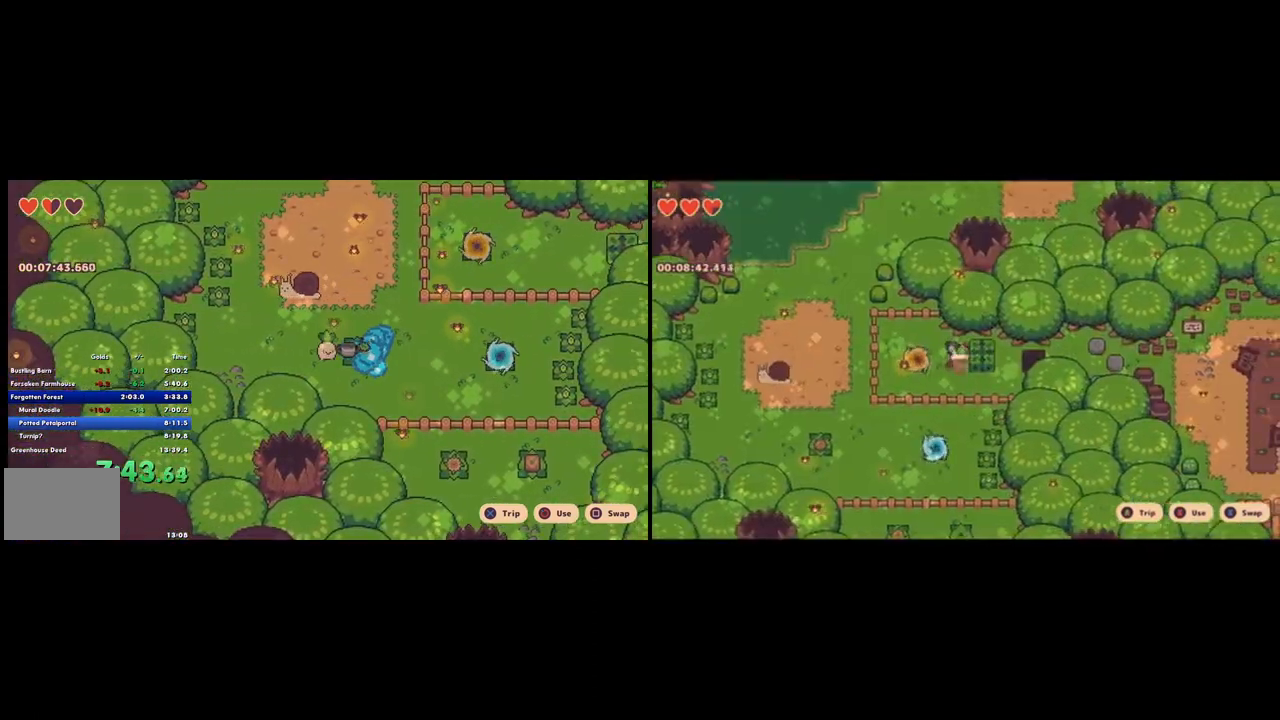
{"buttons": ["CROSS"], "left_stick": "right", "right_stick": "center", "events": [[300, "left_stick", "right"], [500, "CROSS", "down"]]}
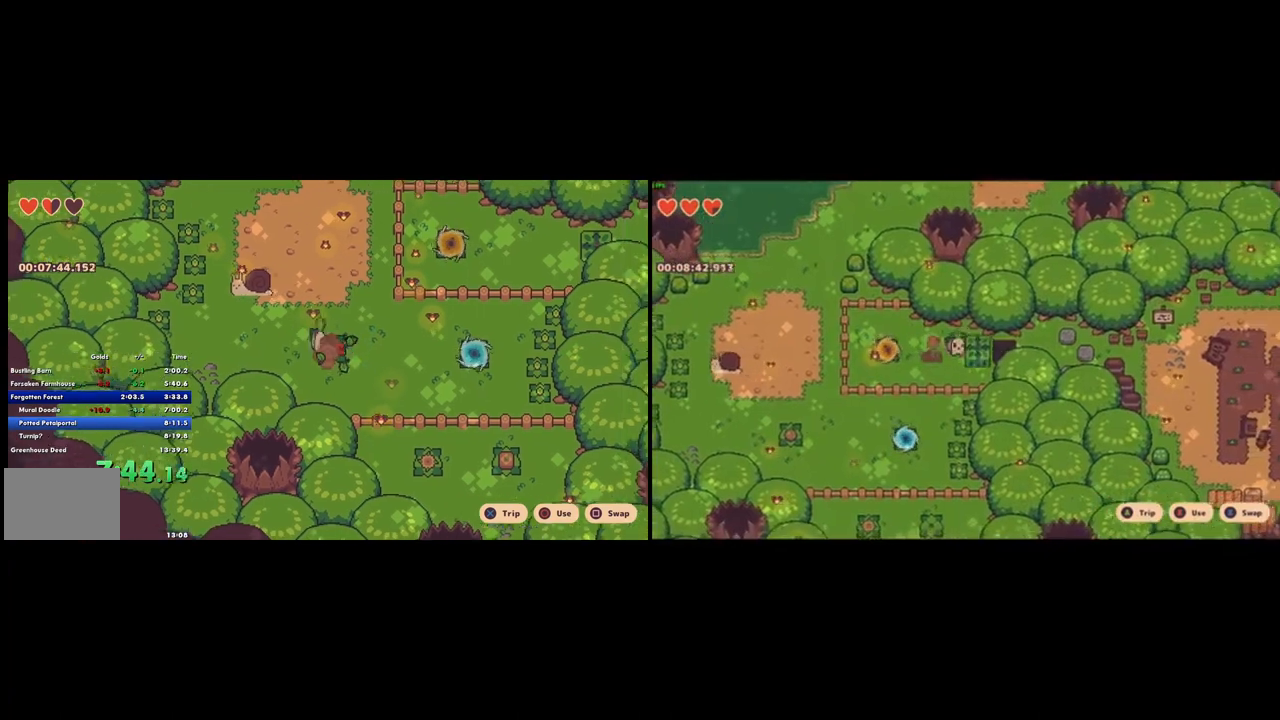
{"buttons": [], "left_stick": "right", "right_stick": "center", "events": [[67, "CROSS", "up"]]}
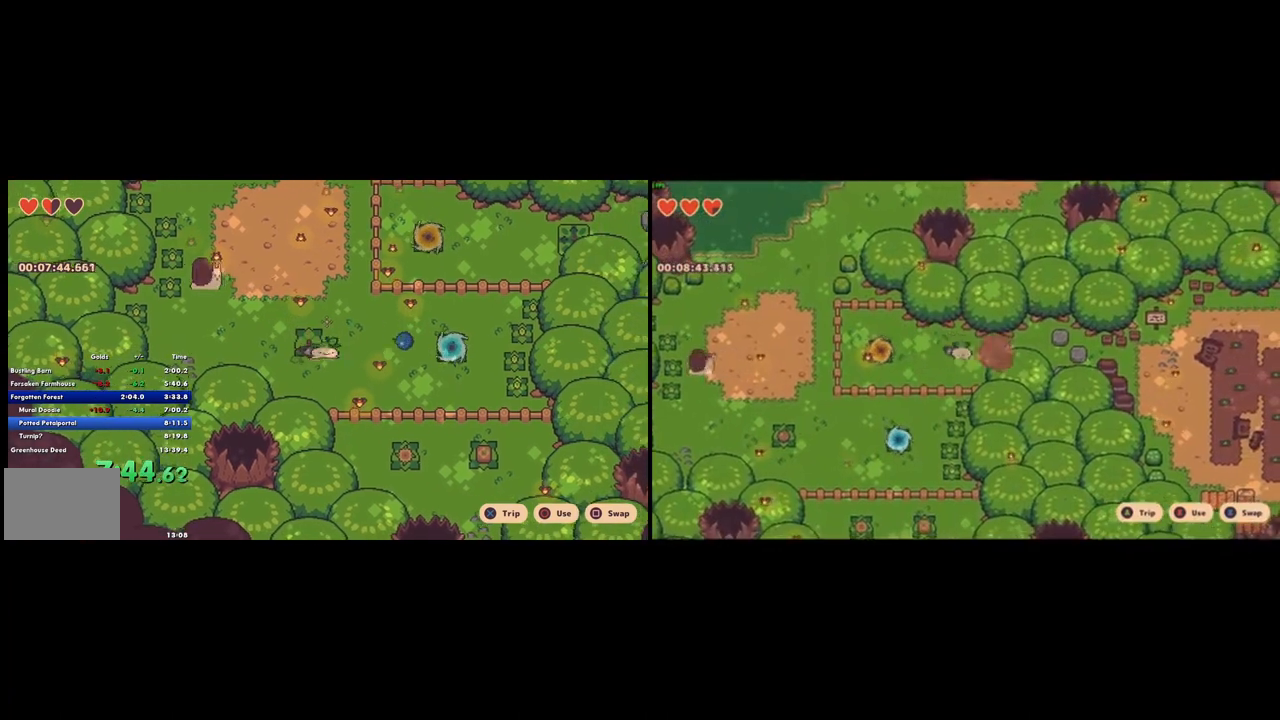
{"buttons": ["CROSS"], "left_stick": "right", "right_stick": "center", "events": [[67, "L1", "down"], [100, "CROSS", "down"], [167, "CROSS", "up"], [200, "L1", "up"], [467, "CROSS", "down"]]}
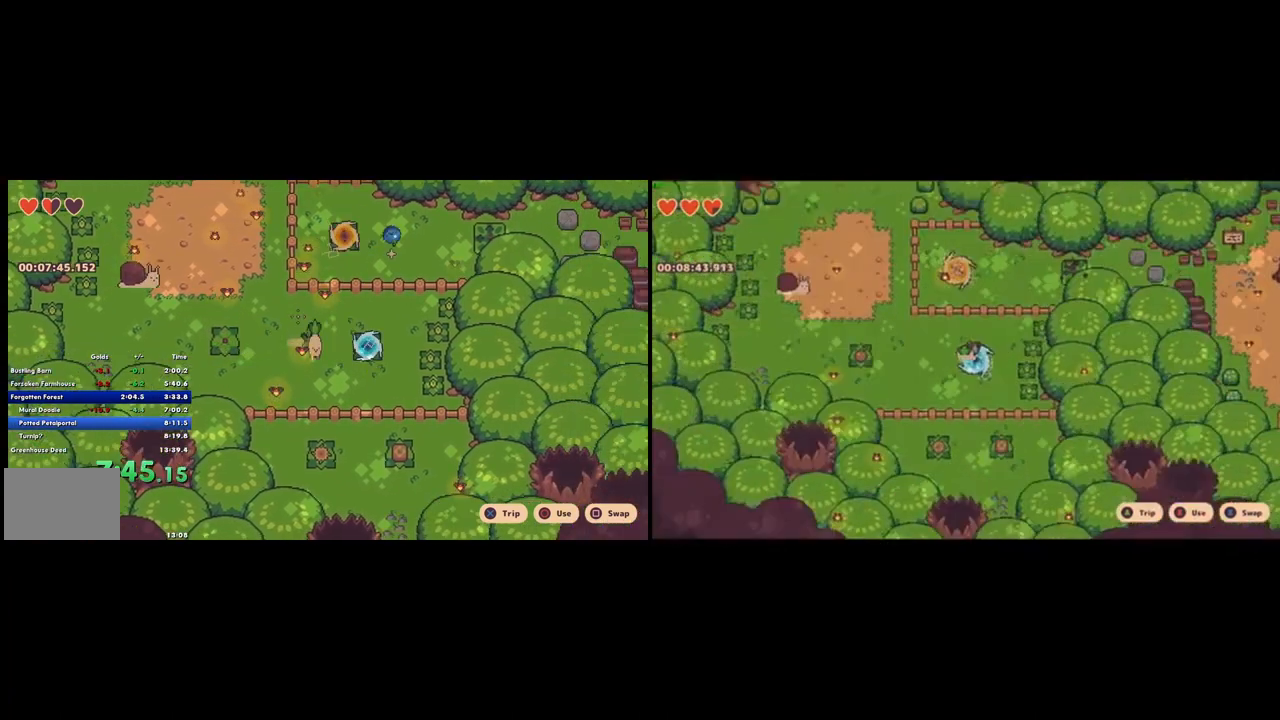
{"buttons": [], "left_stick": "right", "right_stick": "center", "events": [[67, "CROSS", "up"]]}
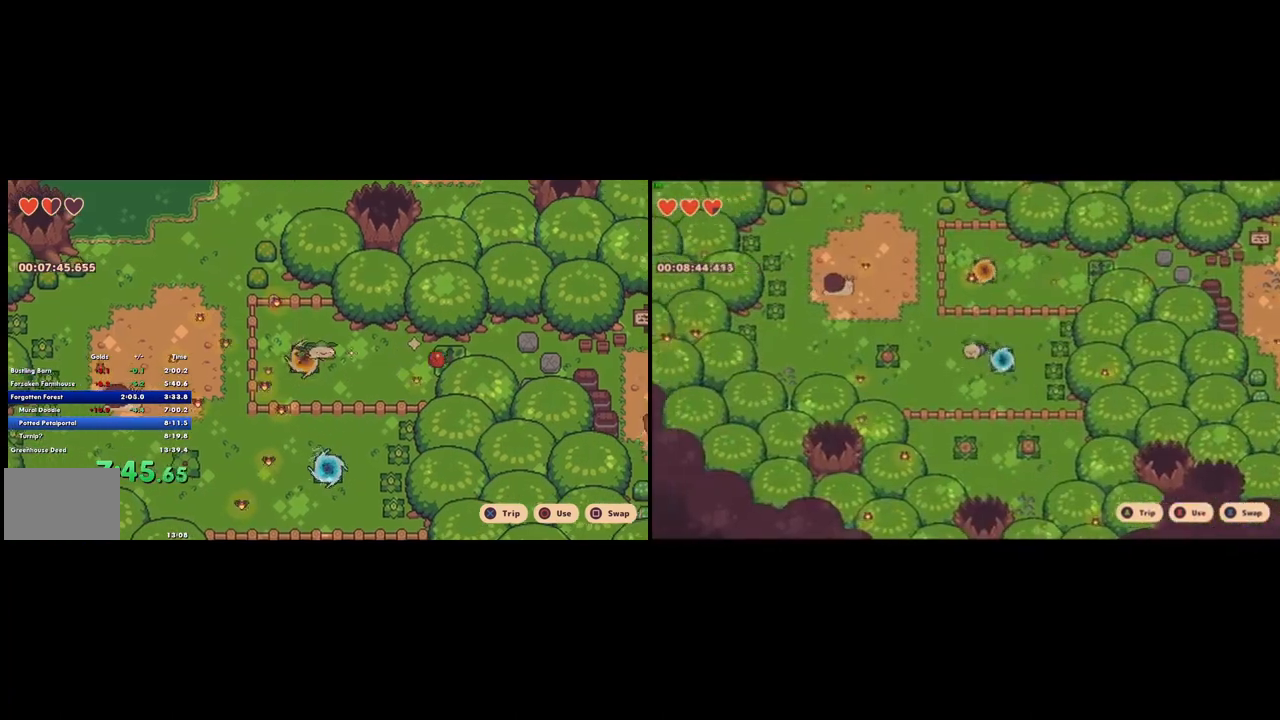
{"buttons": [], "left_stick": "right", "right_stick": "center", "events": [[133, "CROSS", "down"], [233, "CROSS", "up"]]}
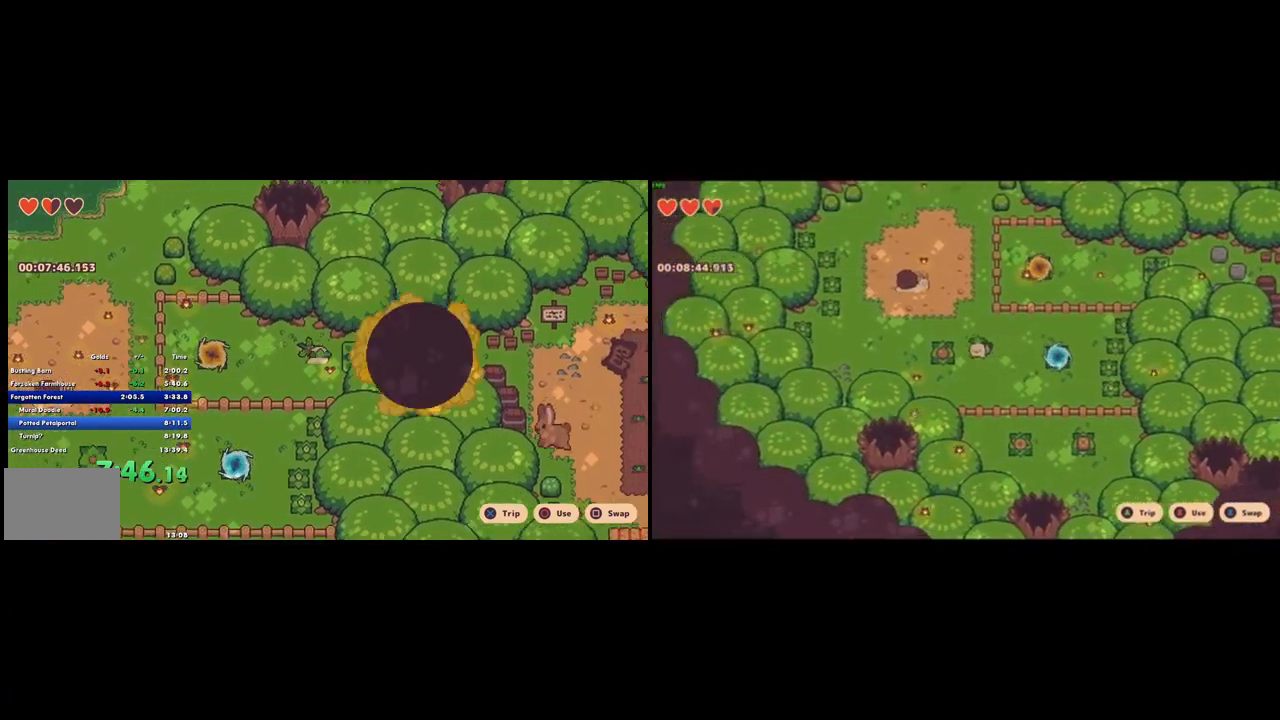
{"buttons": [], "left_stick": "right", "right_stick": "center", "events": [[267, "CROSS", "down"], [400, "CROSS", "up"]]}
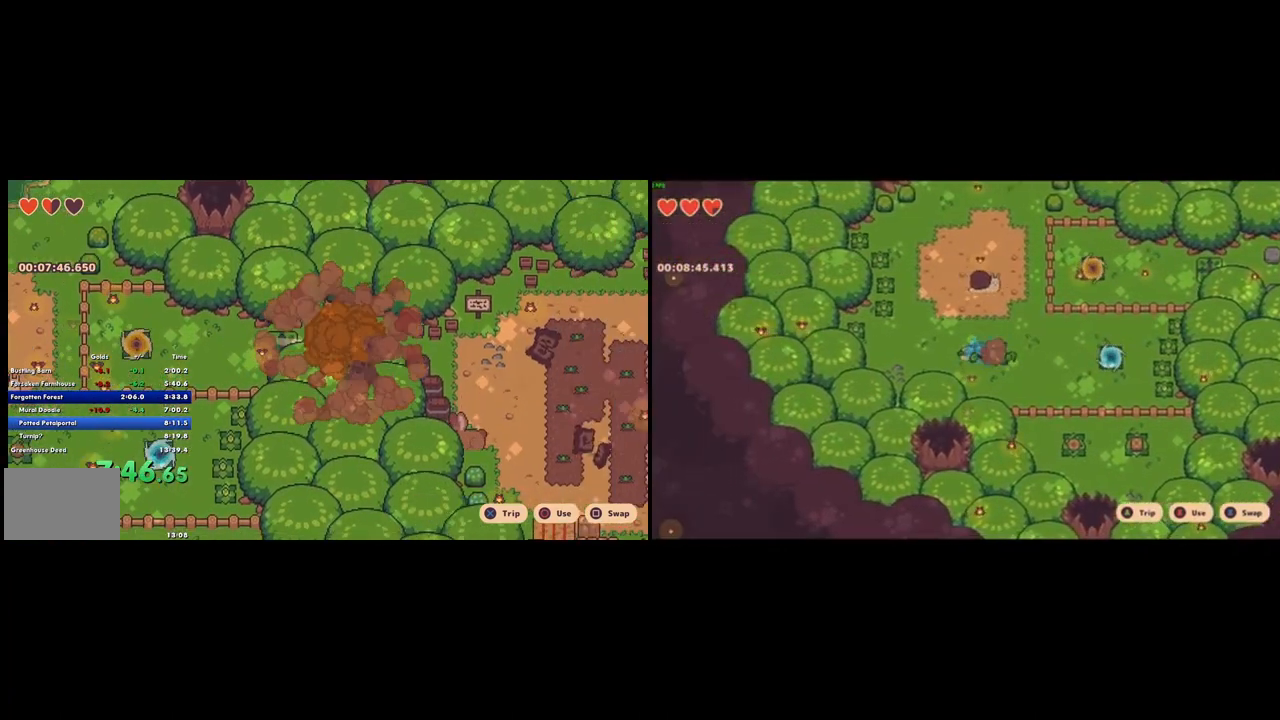
{"buttons": ["CROSS"], "left_stick": "right", "right_stick": "center", "events": [[433, "CROSS", "down"]]}
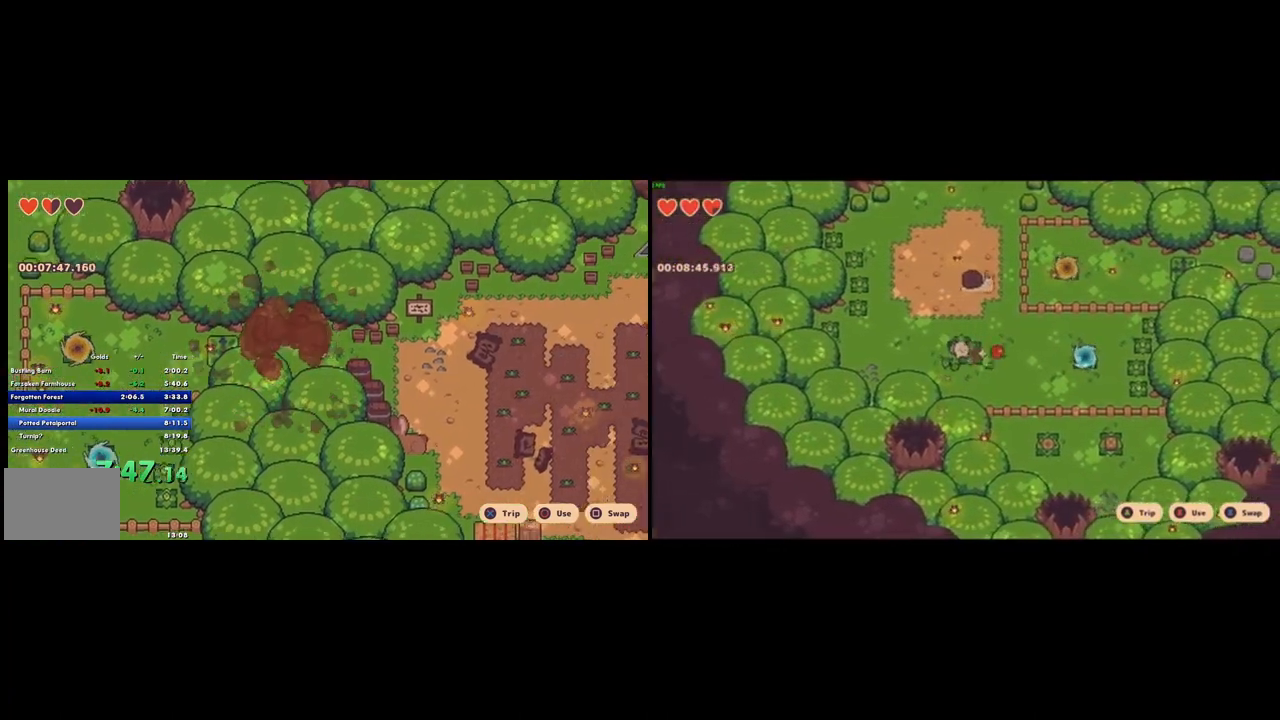
{"buttons": [], "left_stick": "right", "right_stick": "center", "events": [[67, "CROSS", "up"]]}
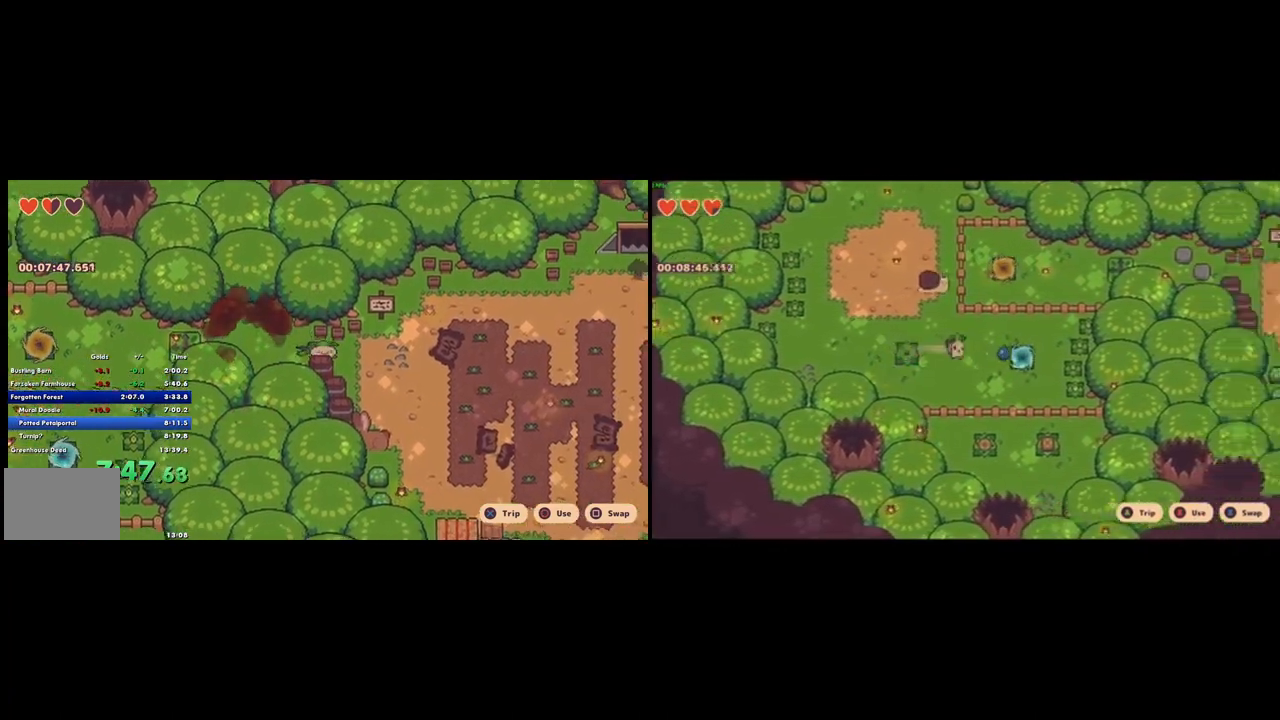
{"buttons": [], "left_stick": "down-right", "right_stick": "center", "events": [[233, "left_stick", "down-right"]]}
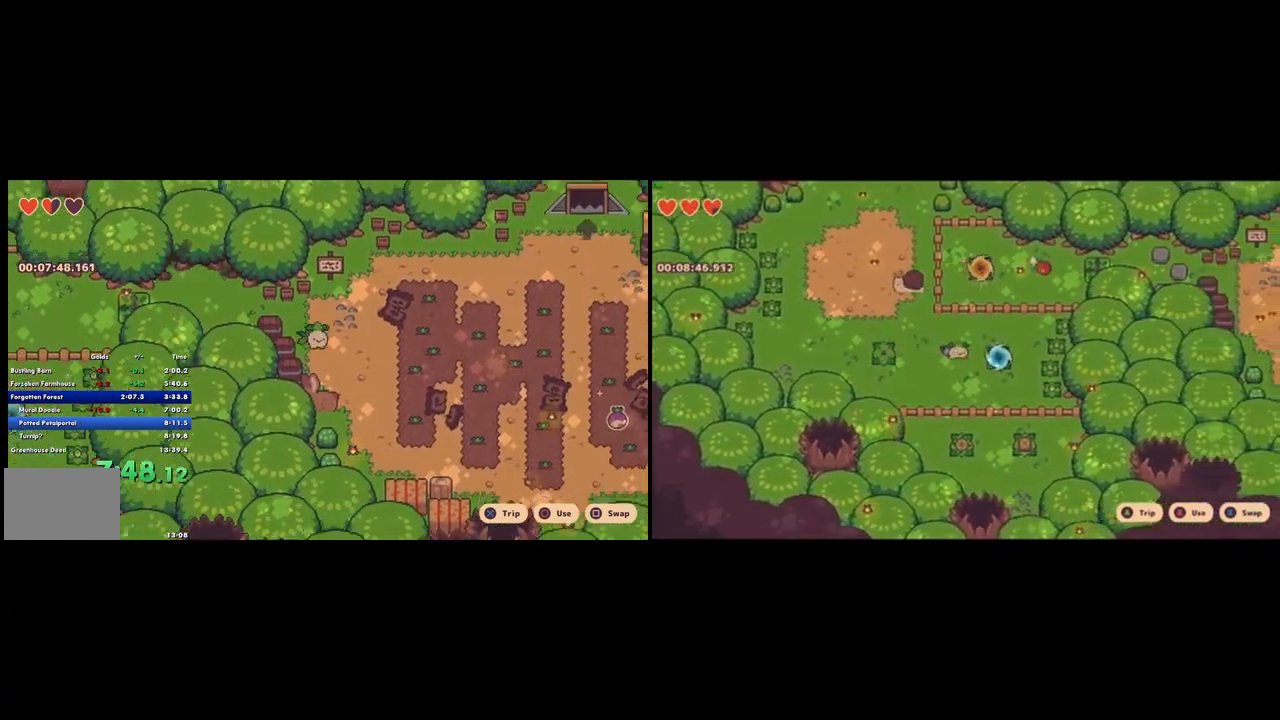
{"buttons": [], "left_stick": "up-right", "right_stick": "center", "events": [[67, "CROSS", "down"], [133, "CROSS", "up"], [200, "left_stick", "right"], [300, "left_stick", "up-right"]]}
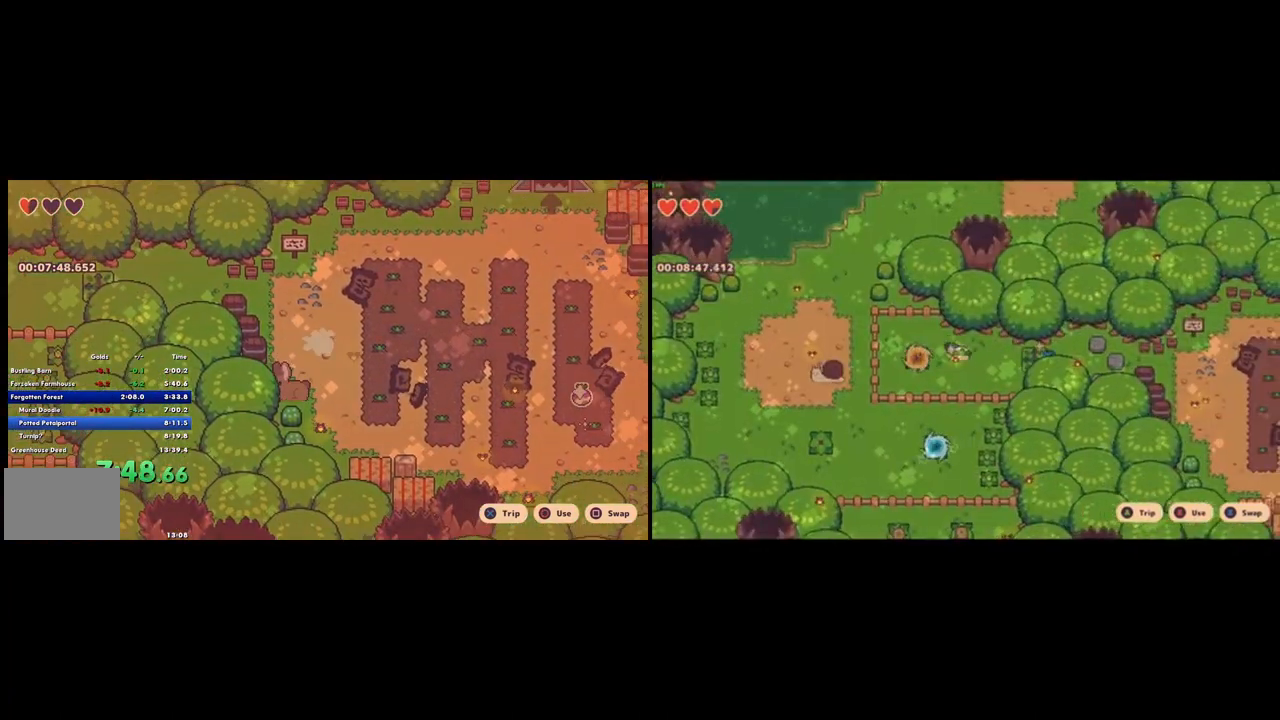
{"buttons": [], "left_stick": "up-right", "right_stick": "center", "events": [[233, "CROSS", "down"], [333, "CROSS", "up"]]}
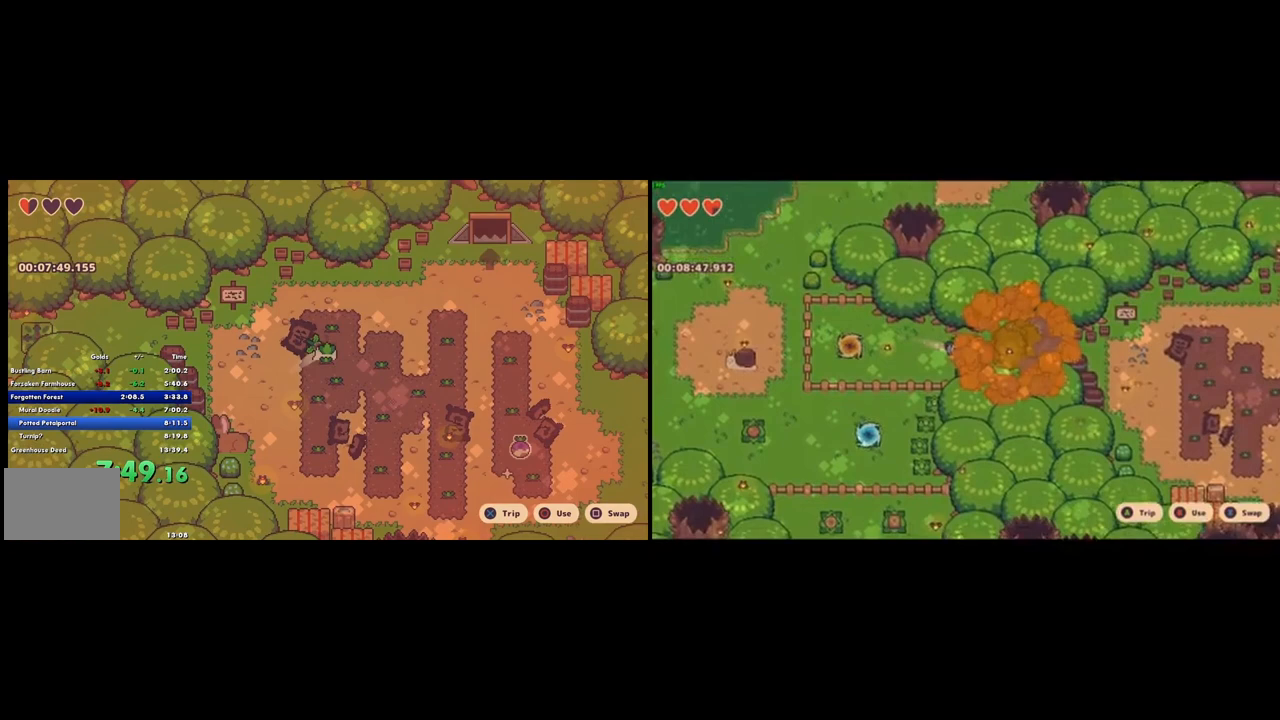
{"buttons": [], "left_stick": "up-right", "right_stick": "center", "events": [[400, "CROSS", "down"], [500, "CROSS", "up"]]}
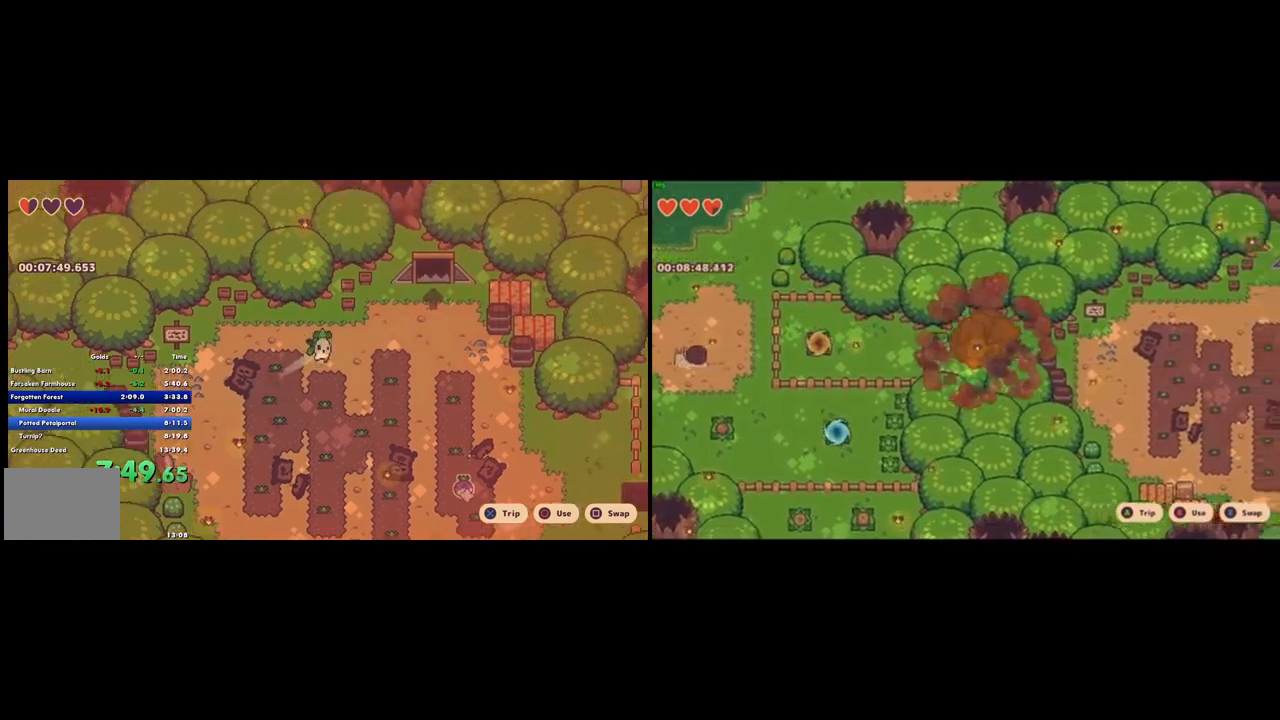
{"buttons": [], "left_stick": "up-right", "right_stick": "center", "events": []}
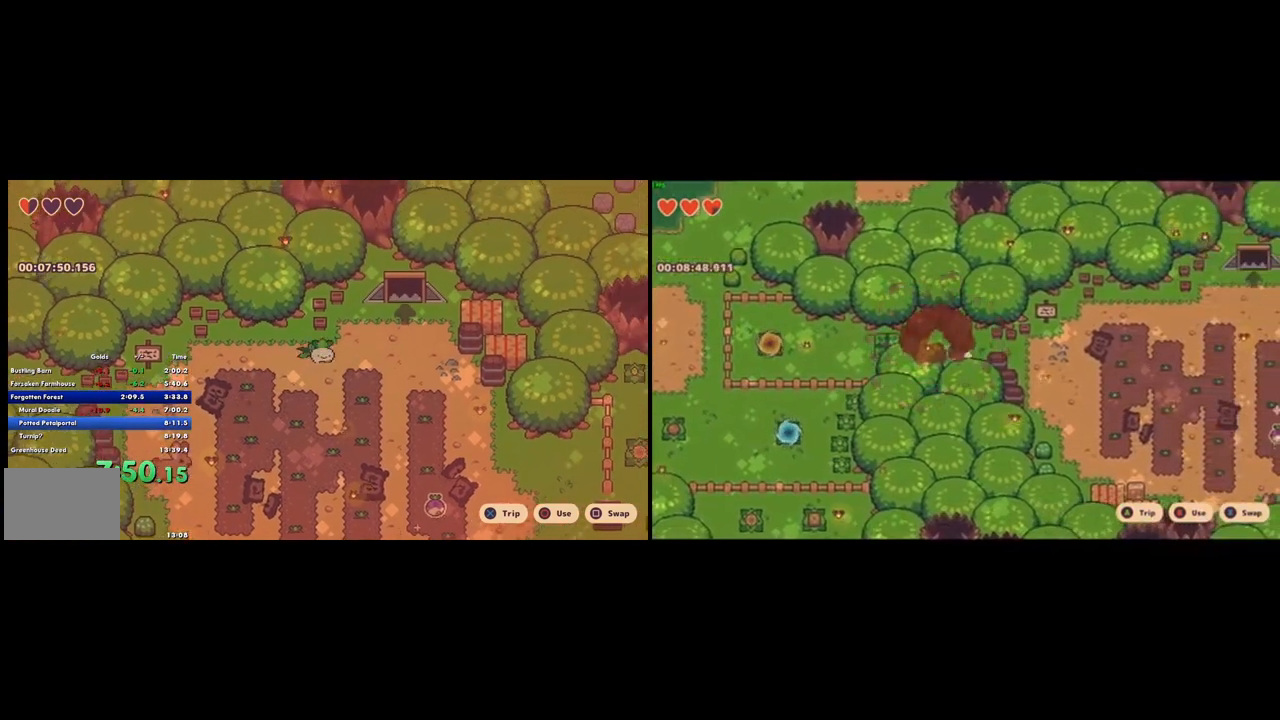
{"buttons": [], "left_stick": "up-right", "right_stick": "center", "events": [[33, "CROSS", "down"], [167, "CROSS", "up"]]}
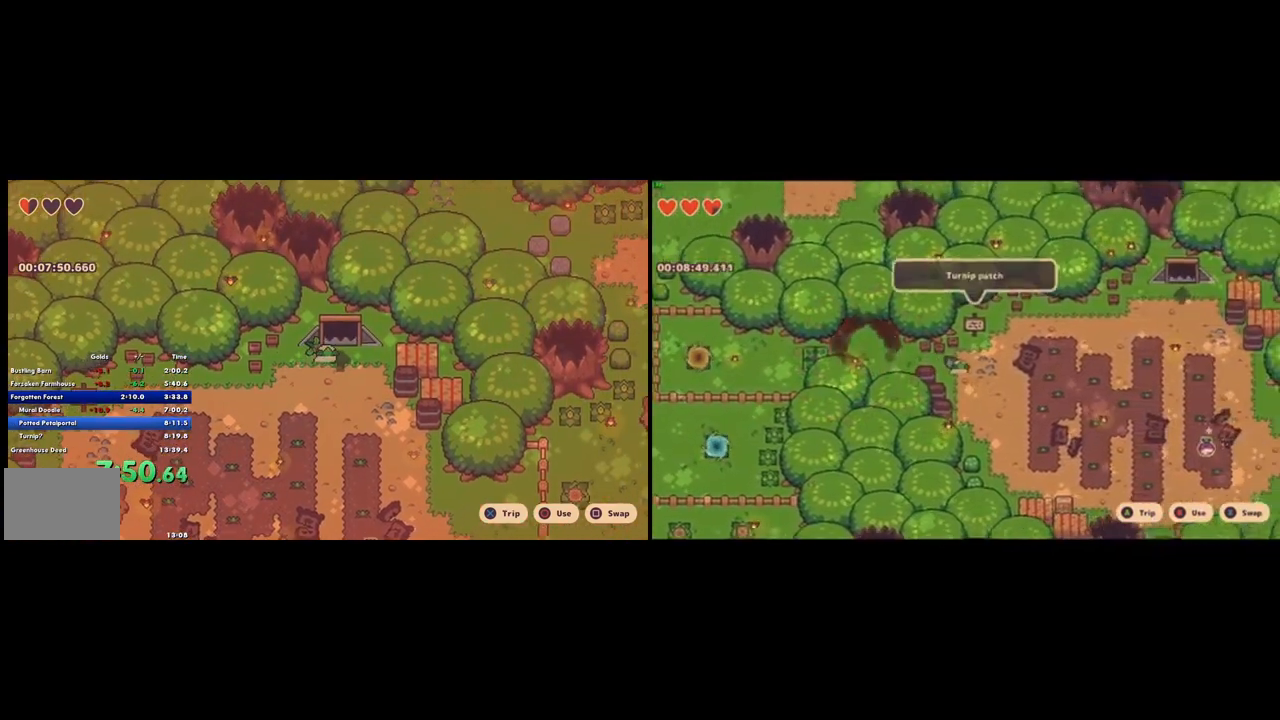
{"buttons": [], "left_stick": "center", "right_stick": "center", "events": [[200, "CROSS", "down"], [200, "left_stick", "up"], [300, "CROSS", "up"], [400, "left_stick", "center"]]}